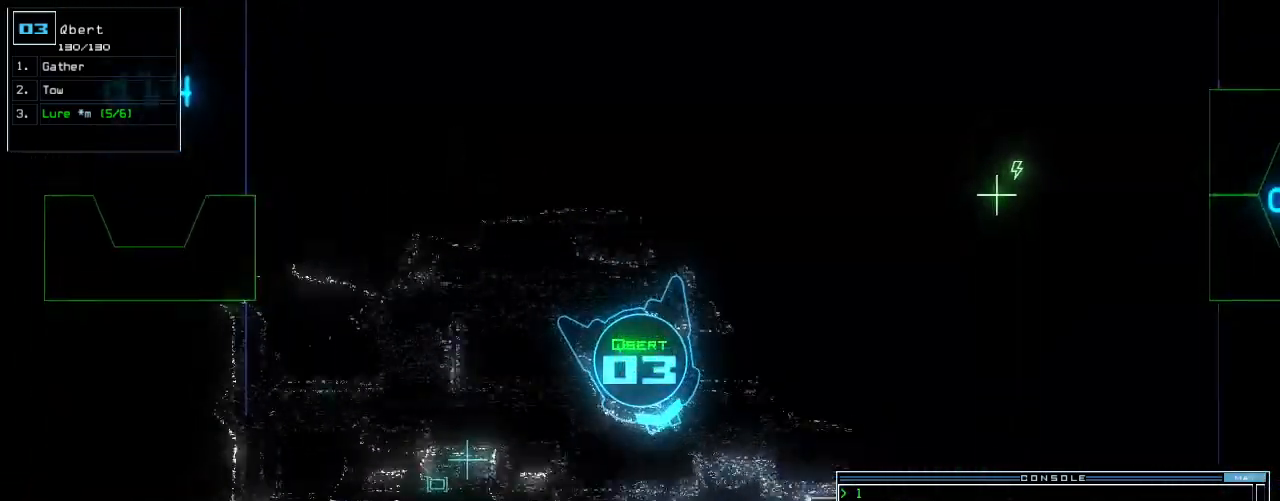
Gameplay with keyboard; each line is a JSON object with the keys held at the frame after it. "events" lists presses ("down") and releases ("up") of ".", "0", "1", "2", "3", "4", "5", "6", "7", "8", "9", "a", "b", "backspace", "c", "caps_lock", "comma", "ctrl_l", "ctrl_r", "d", "down", "e", "equals", "escape", "f", "g", "h", "i", "j", "k", "l", "left", "m", "minus", "n", "o", "p", "q", "quote", "r", "return", "right", "s", "semicolon", "shift_l", "shift_r", "space", "t", "tab", "tilde", "u", "up", "v", "w", "x", "y" and "z" between this image and that frame as [ms after this image, input, new state], when the widget could be followed in between. No other keys are recorded. Mouse input is not recorded. Not read: other_keys.
{"keys": ["up"], "events": [[104, "right", "down"], [208, "right", "up"], [333, "left", "down"], [479, "left", "up"]]}
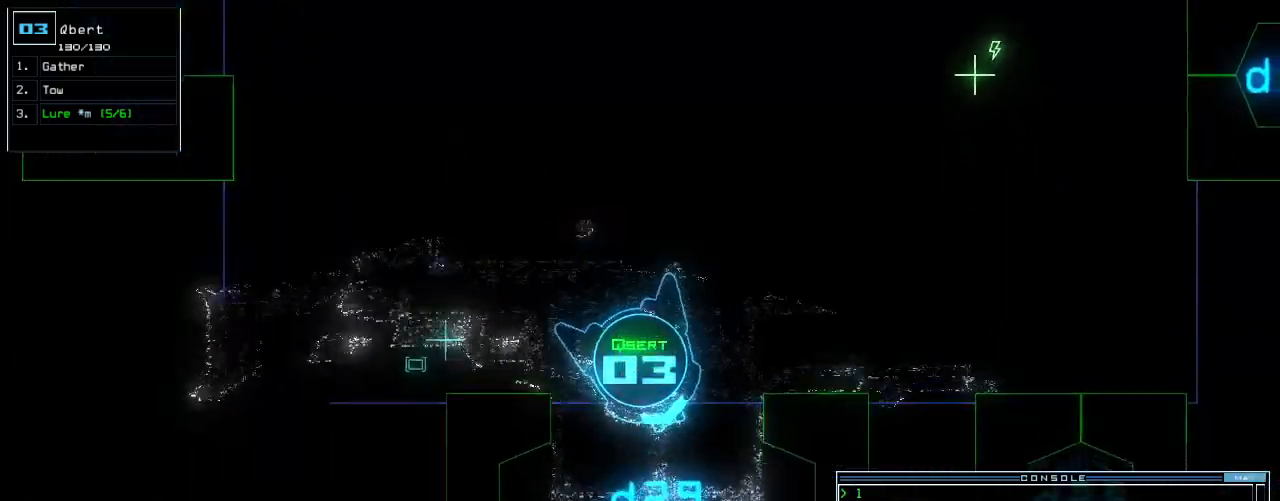
{"keys": [], "events": [[62, "up", "up"]]}
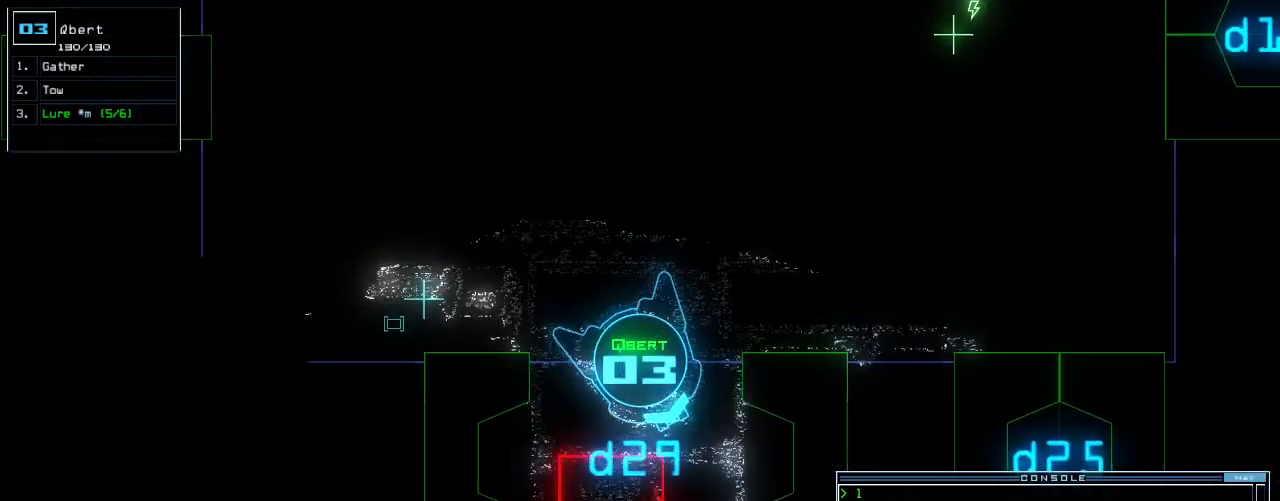
{"keys": [], "events": []}
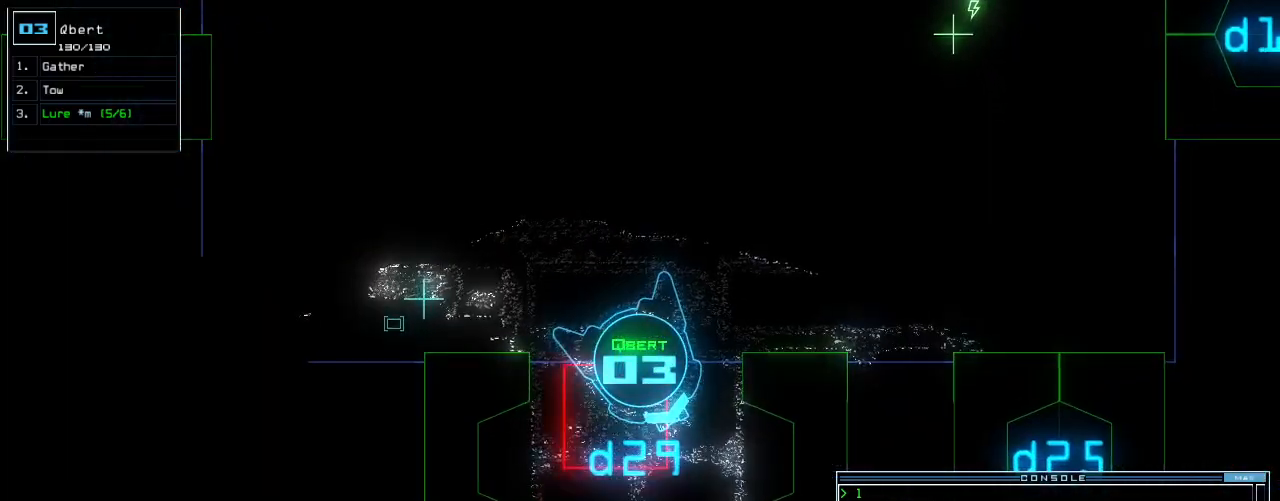
{"keys": [], "events": []}
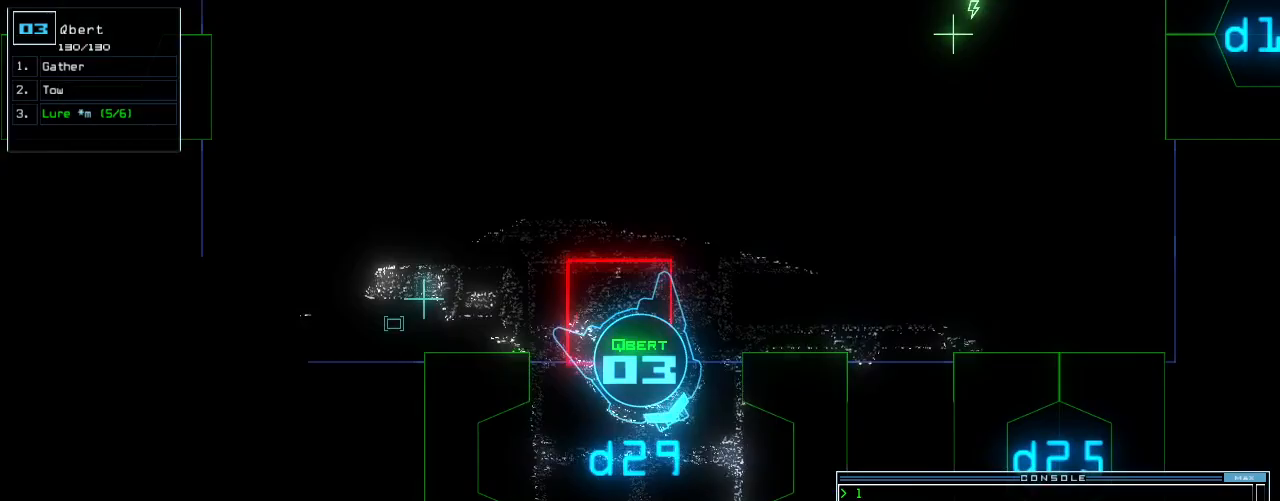
{"keys": ["right", "up"], "events": [[396, "right", "down"], [438, "up", "down"]]}
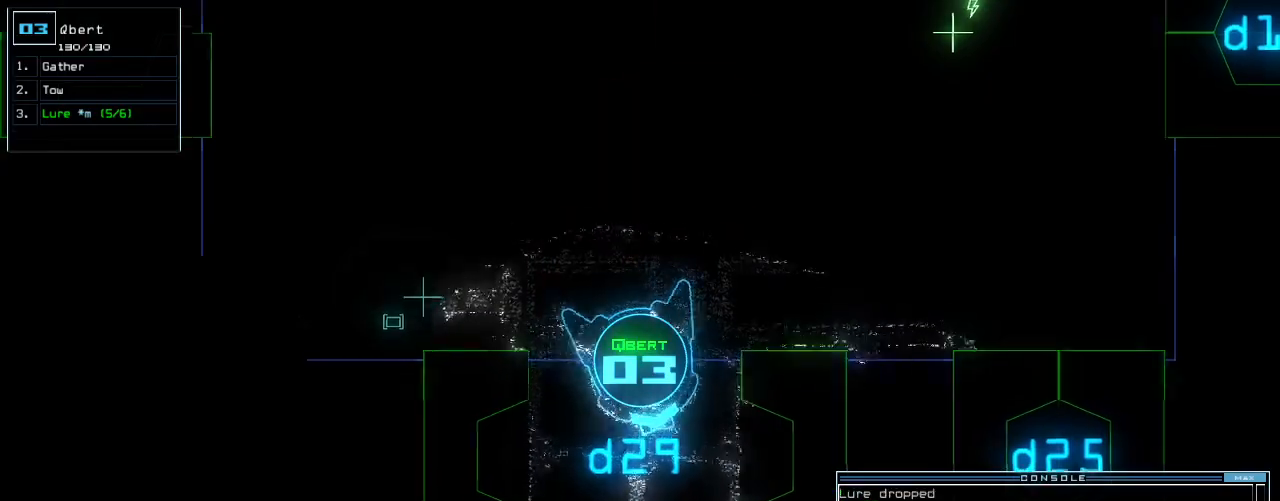
{"keys": ["left", "up"], "events": [[167, "right", "up"], [458, "left", "down"]]}